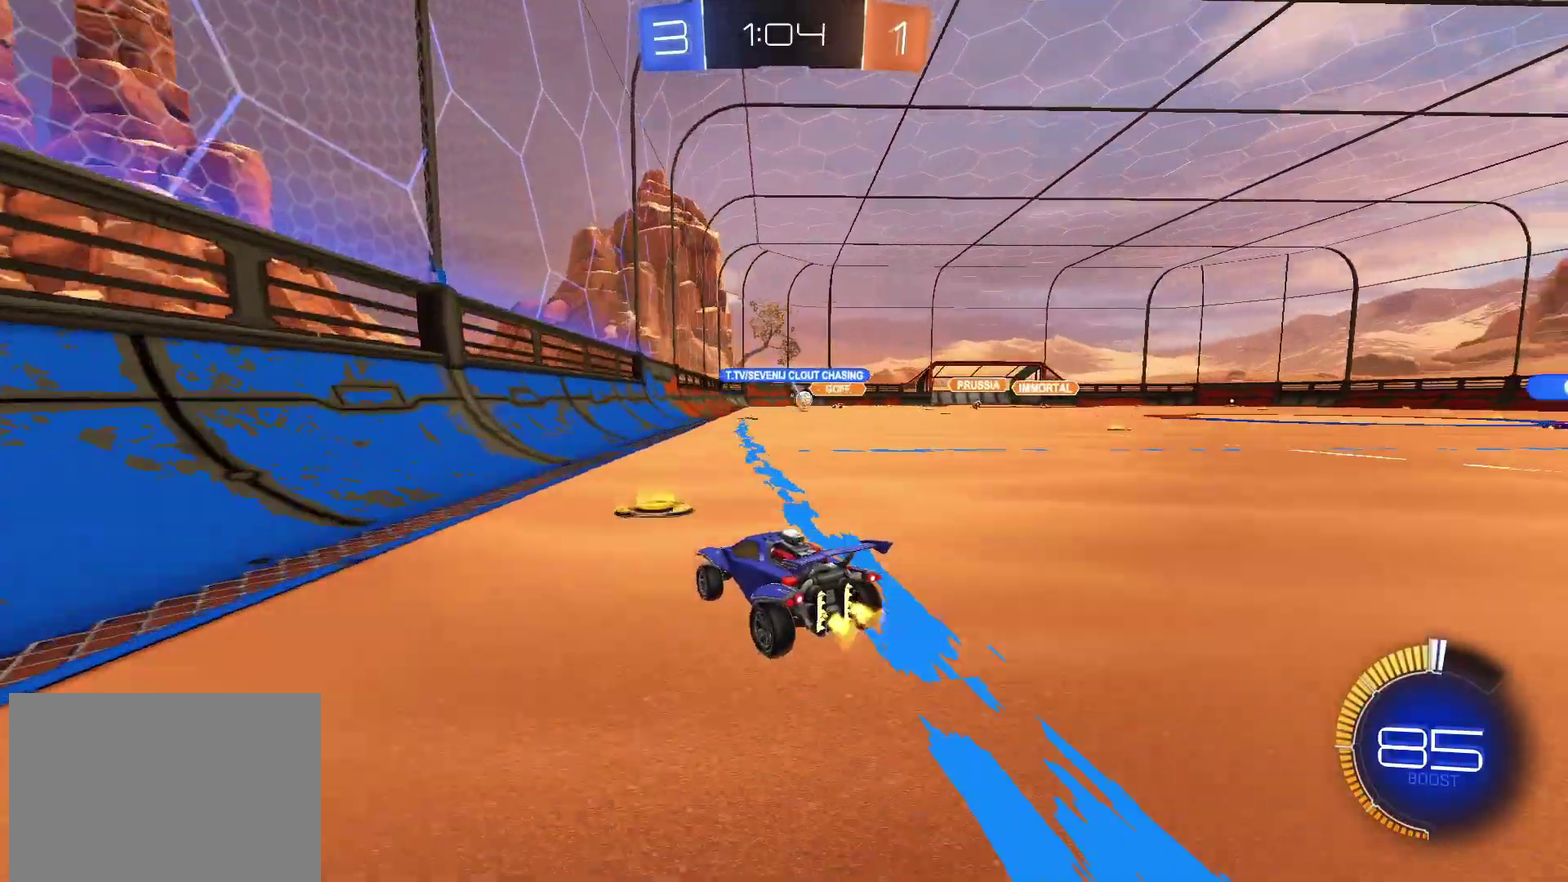
Gameplay with a controller (PlayStation layout); each line is a JSON object with the inputs held at the frame after it. "events" lists button and stick changes between this image and that frame as [ms after this image, input, new state], when the widget could be followed in between. Not read: L1 L3 R3.
{"buttons": ["R2"], "left_stick": "up-right", "right_stick": "center", "events": []}
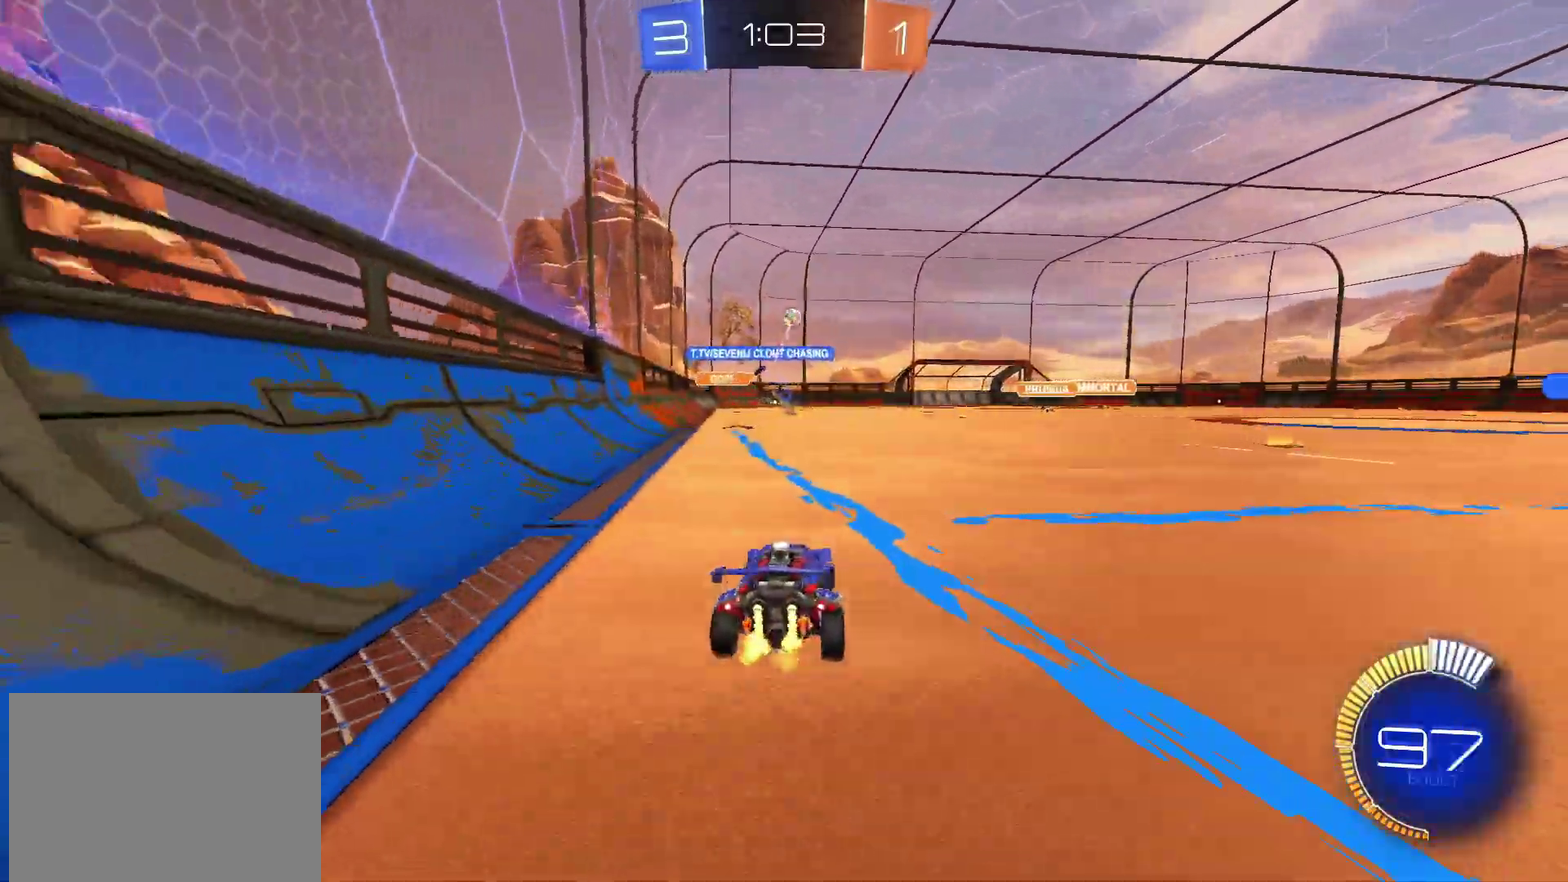
{"buttons": ["CIRCLE", "R2"], "left_stick": "center", "right_stick": "center", "events": [[17, "left_stick", "center"], [150, "CIRCLE", "down"], [183, "left_stick", "up-right"], [267, "left_stick", "center"]]}
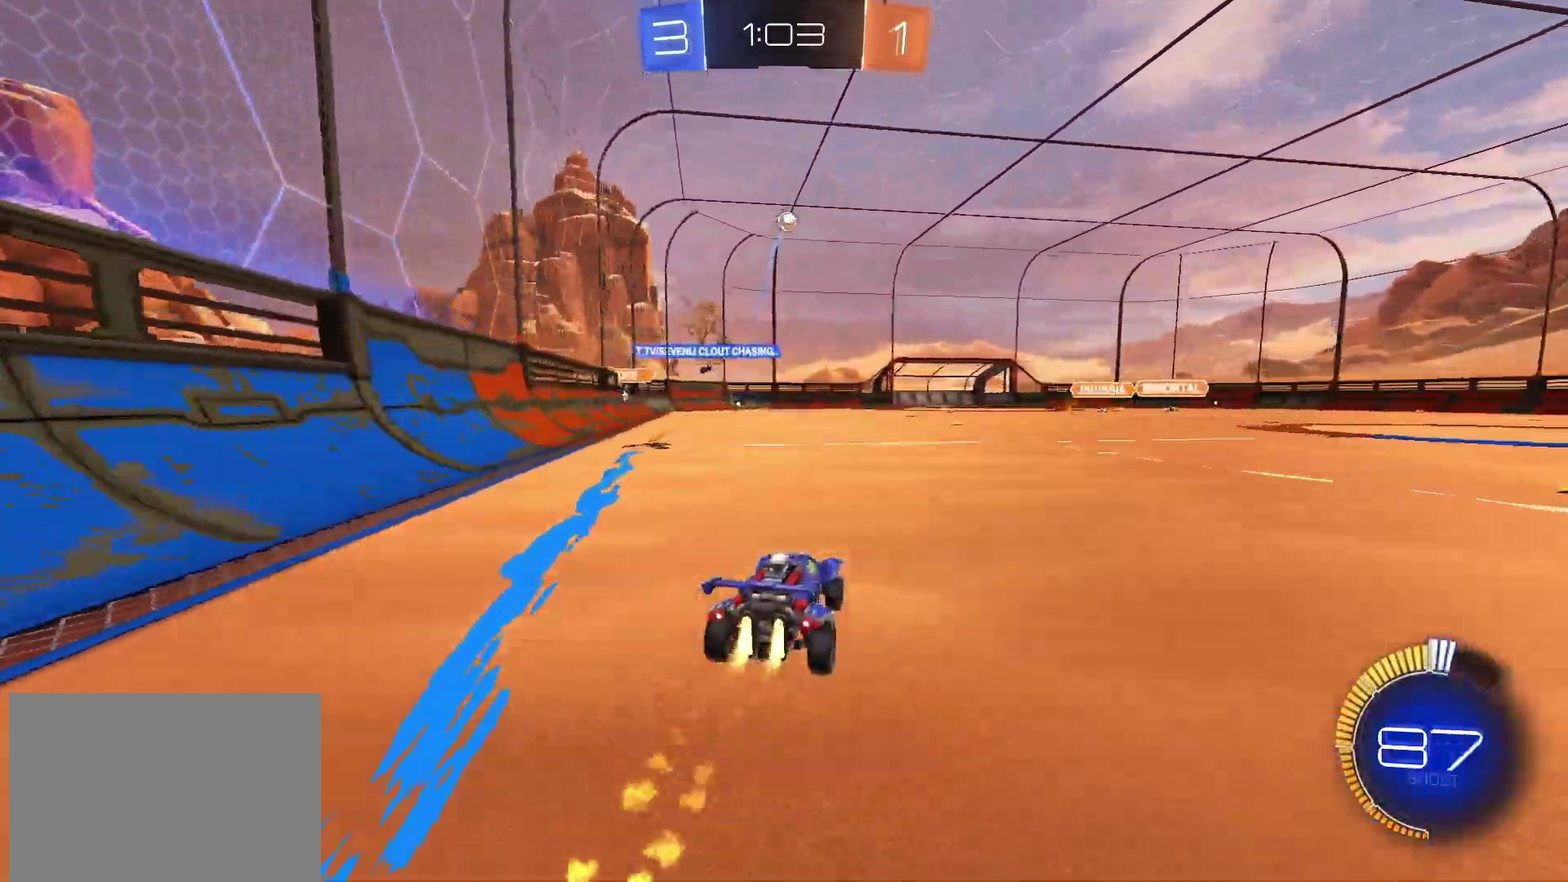
{"buttons": ["CIRCLE", "R2"], "left_stick": "center", "right_stick": "center"}
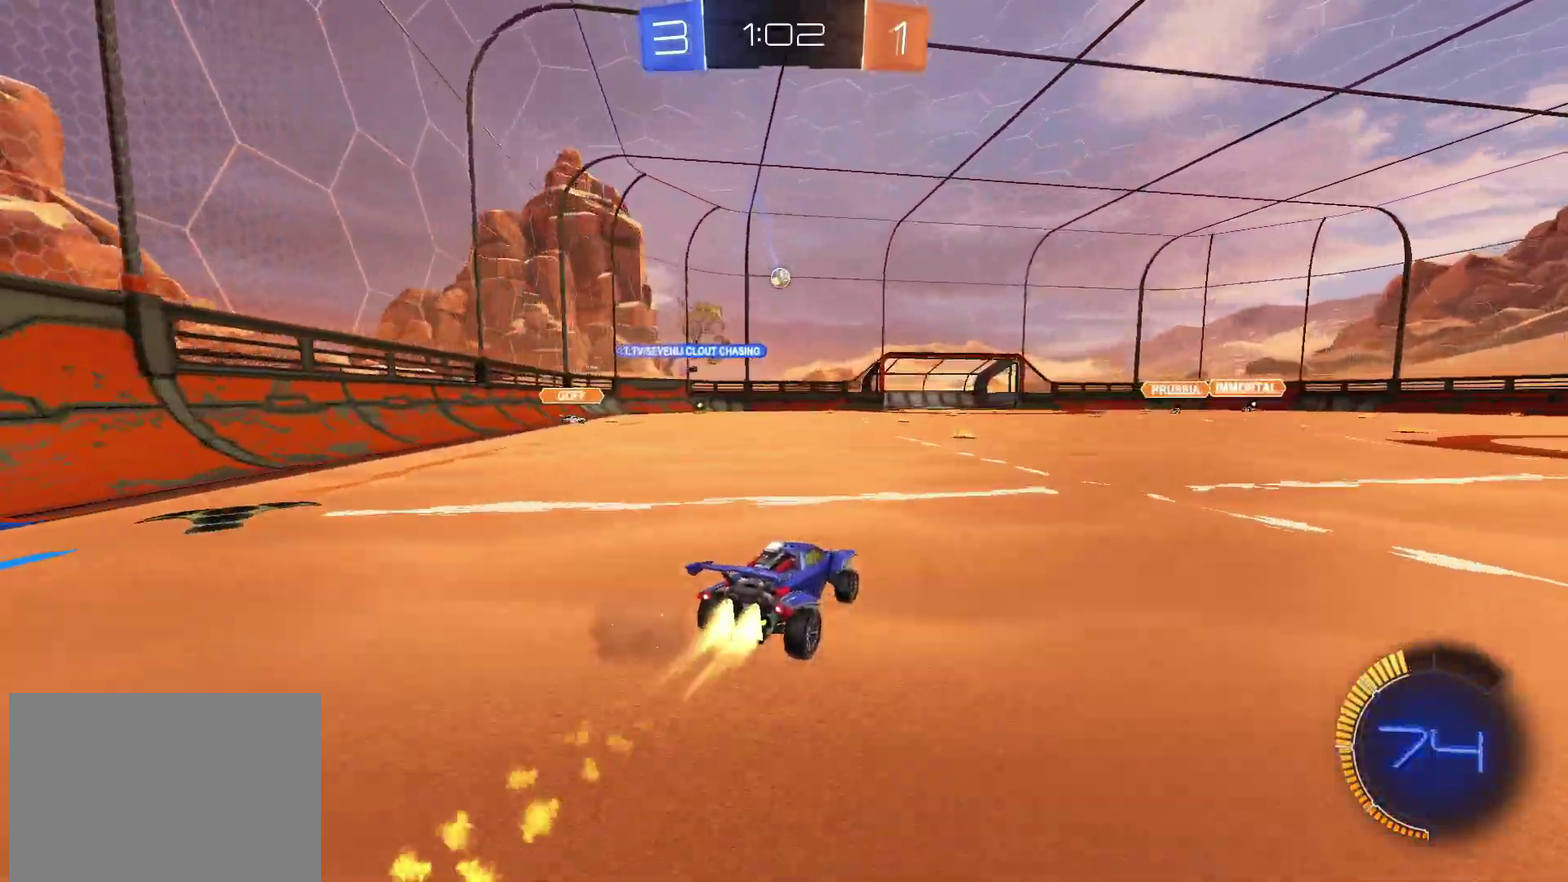
{"buttons": ["R2"], "left_stick": "center", "right_stick": "center", "events": [[383, "CIRCLE", "up"]]}
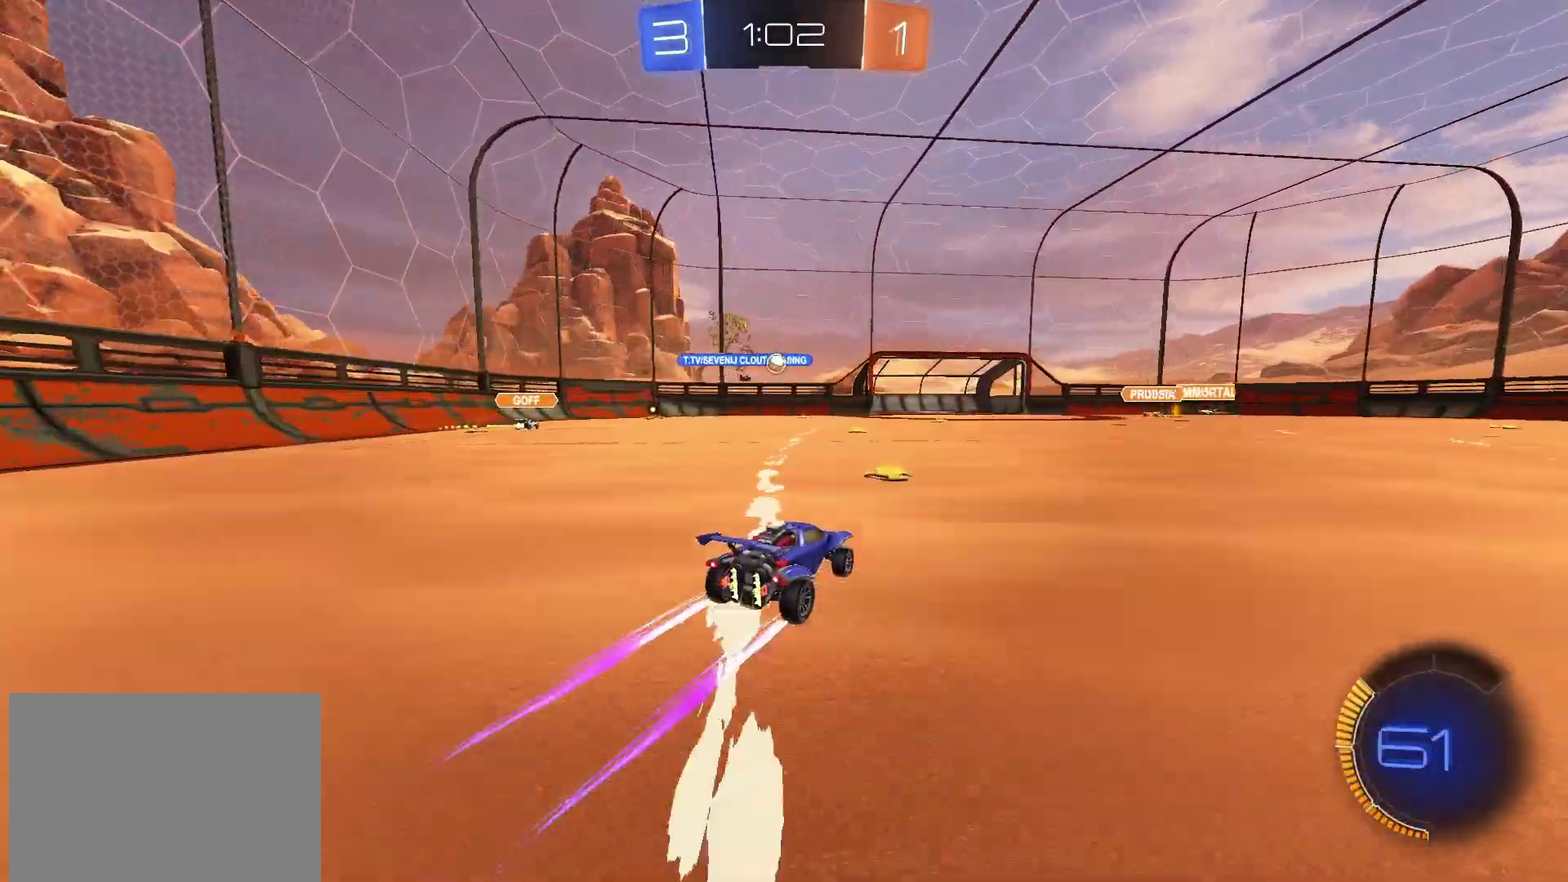
{"buttons": ["R2"], "left_stick": "left", "right_stick": "center", "events": [[67, "left_stick", "up-right"], [150, "left_stick", "center"], [317, "left_stick", "left"]]}
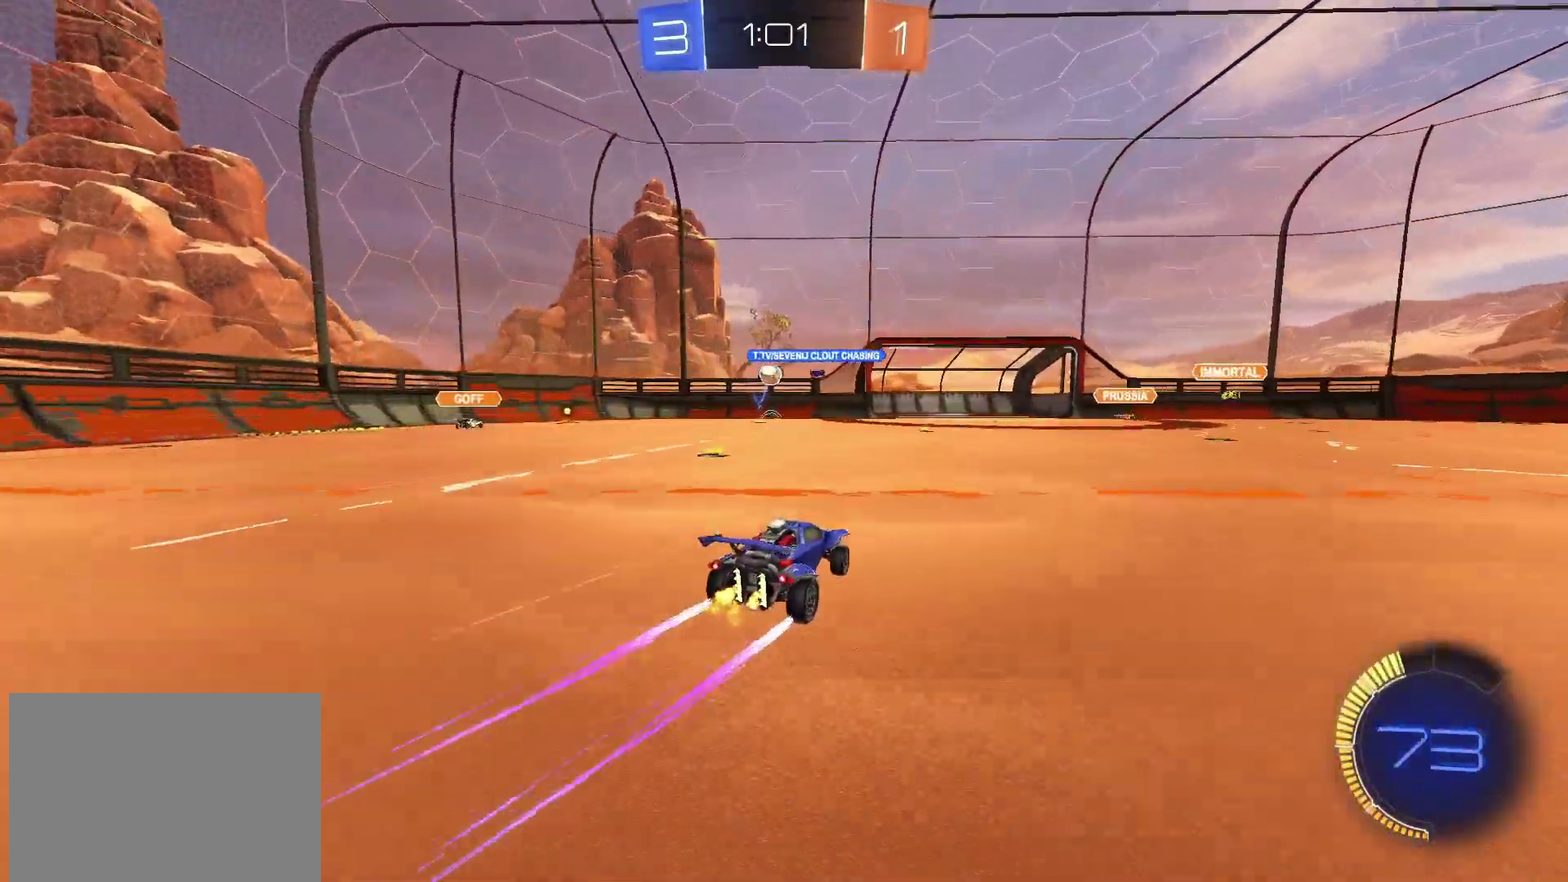
{"buttons": ["CROSS", "CIRCLE", "R2"], "left_stick": "down", "right_stick": "center"}
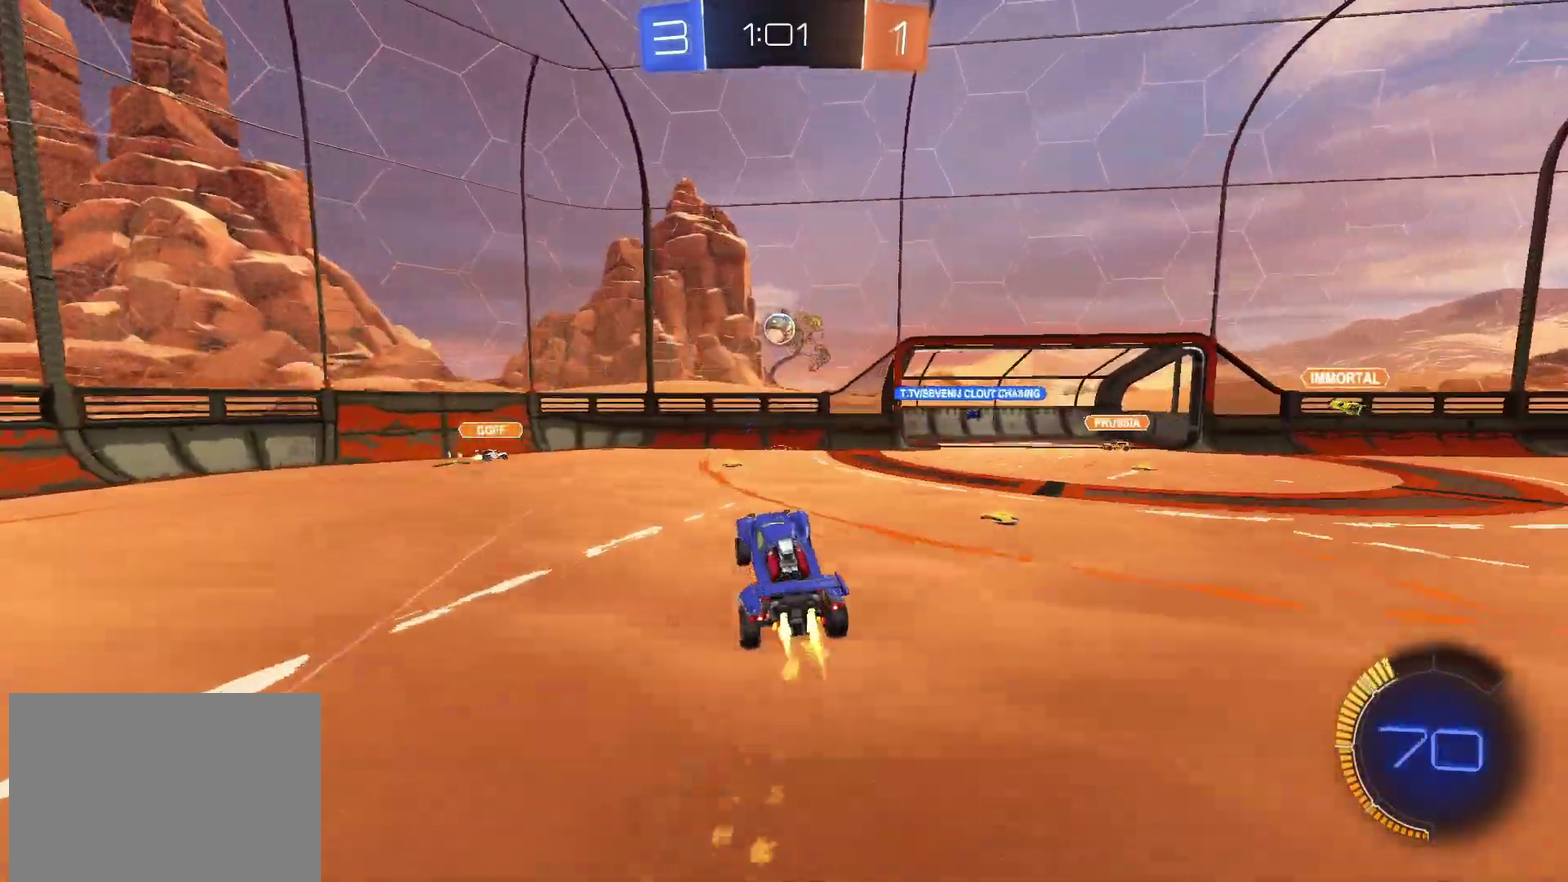
{"buttons": ["CROSS", "CIRCLE", "R2"], "left_stick": "right", "right_stick": "center"}
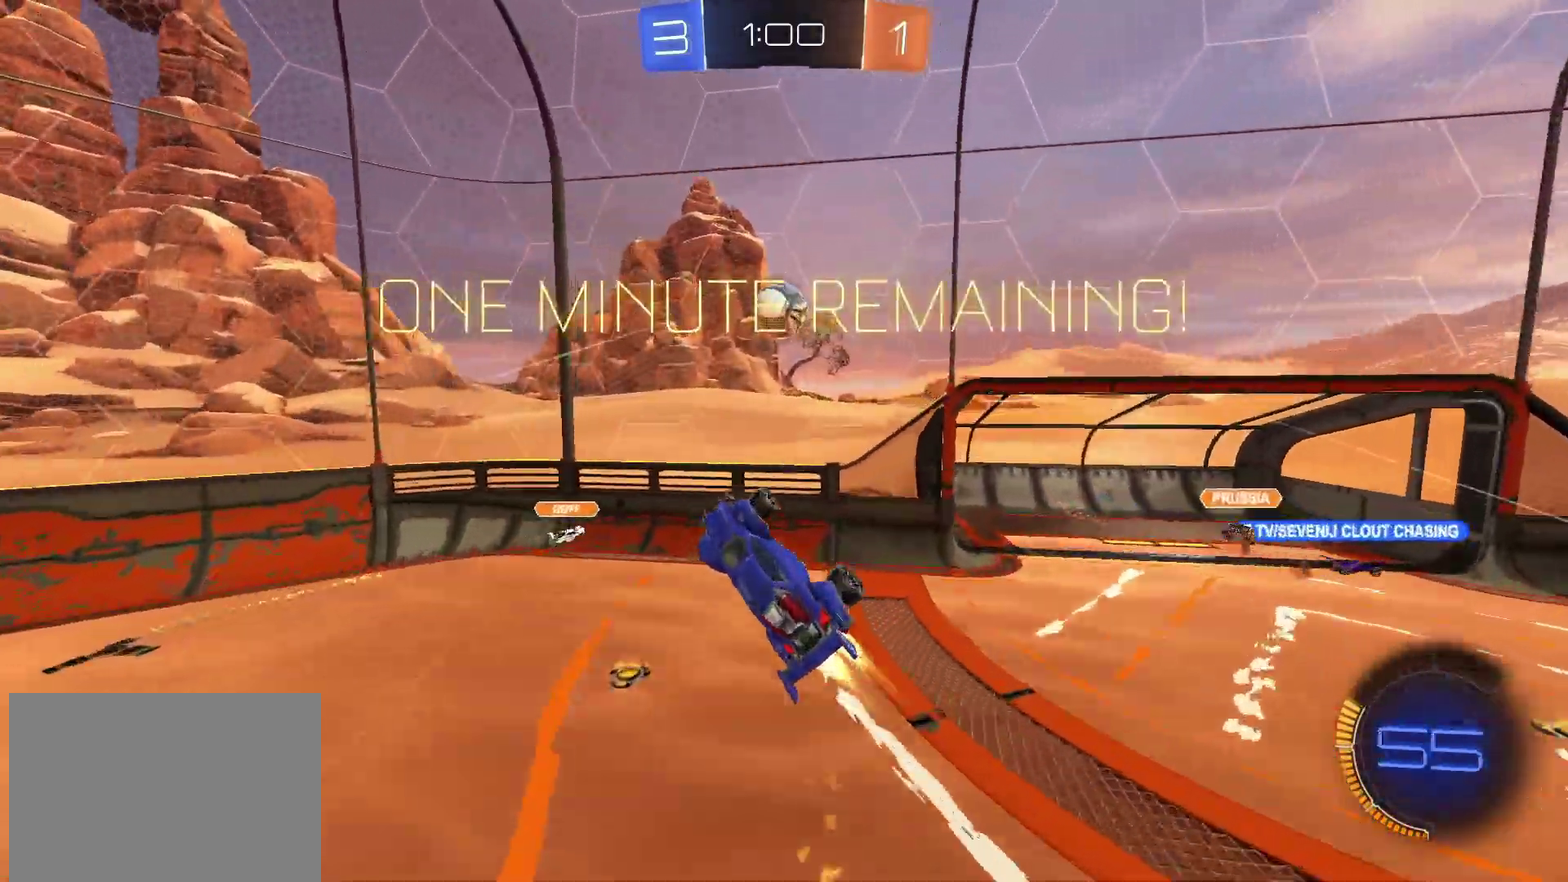
{"buttons": ["R2"], "left_stick": "right", "right_stick": "center", "events": [[117, "left_stick", "down-left"], [183, "left_stick", "center"], [267, "left_stick", "up-right"], [283, "CROSS", "up"], [300, "CIRCLE", "up"], [367, "left_stick", "right"]]}
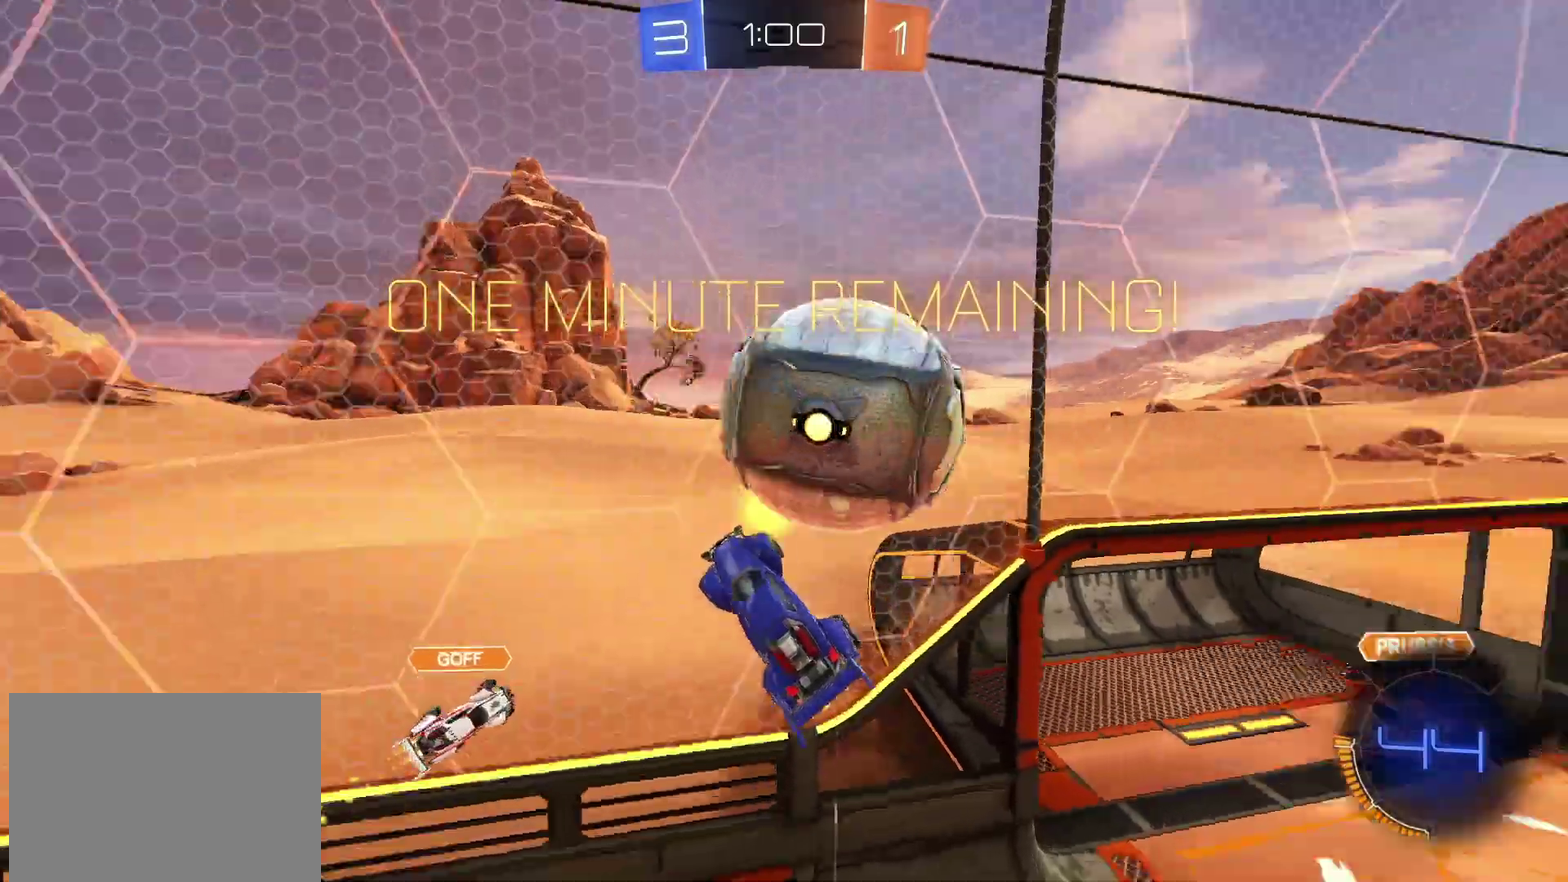
{"buttons": ["R2"], "left_stick": "down-left", "right_stick": "center", "events": [[267, "left_stick", "down-left"]]}
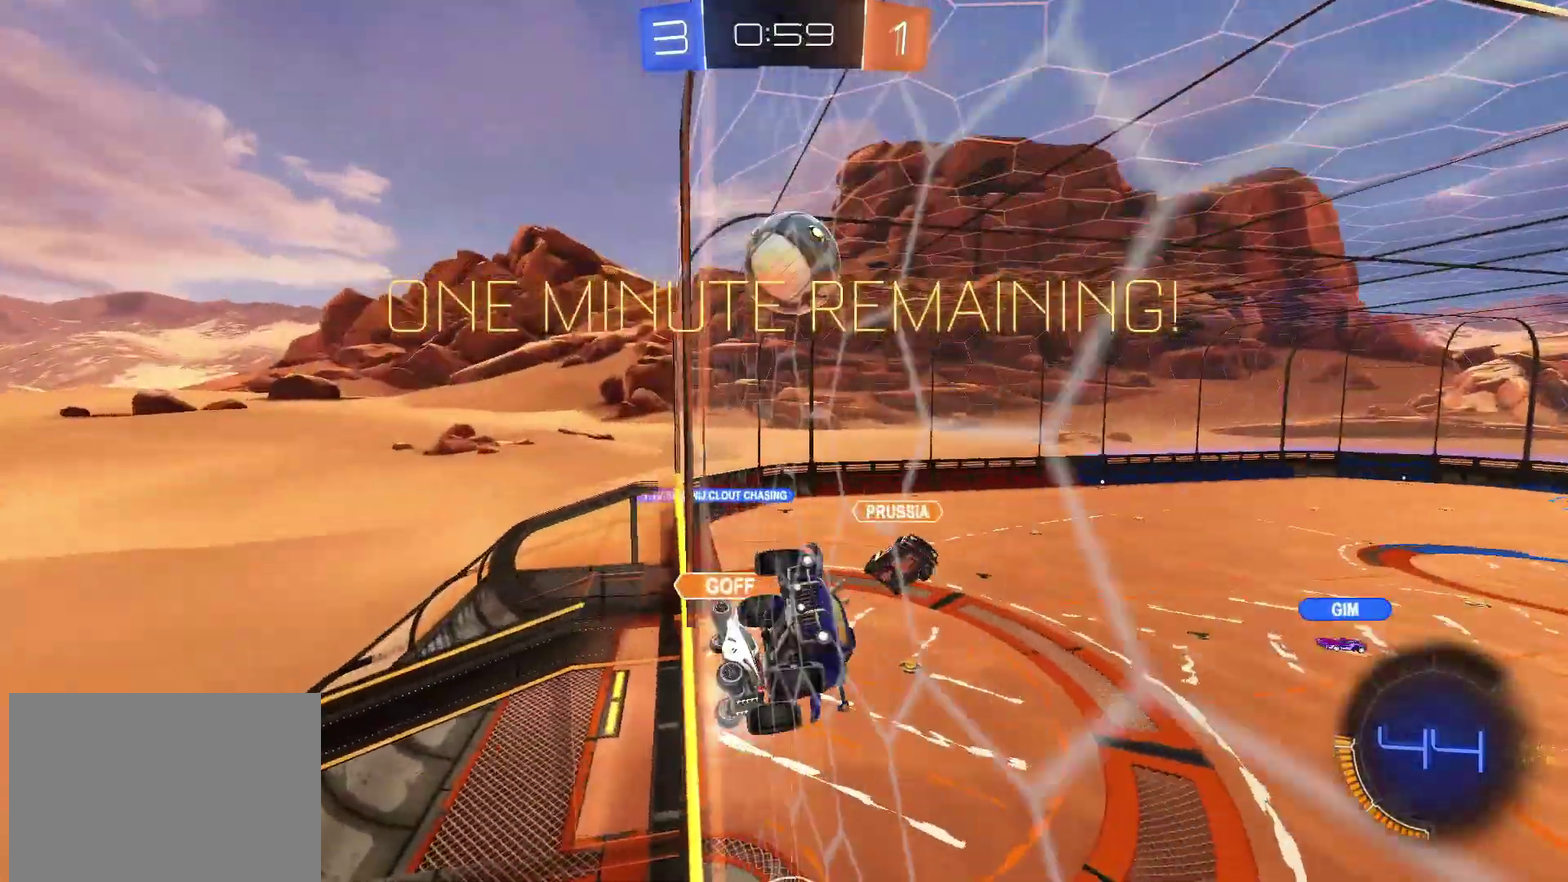
{"buttons": ["R2"], "left_stick": "center", "right_stick": "center", "events": [[150, "left_stick", "left"], [500, "left_stick", "center"]]}
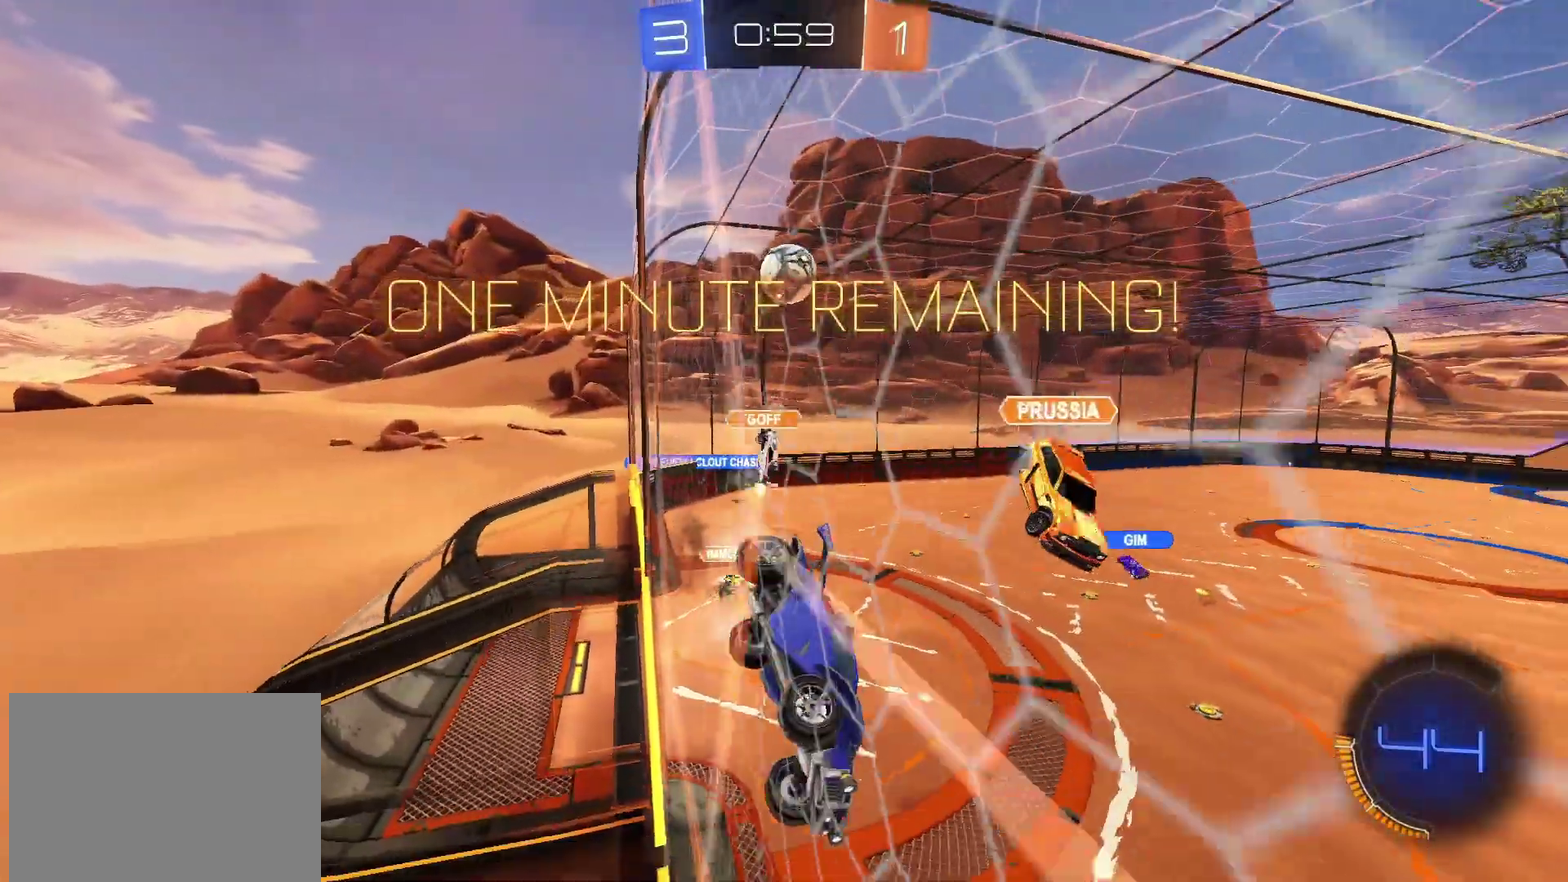
{"buttons": ["R2"], "left_stick": "center", "right_stick": "center", "events": []}
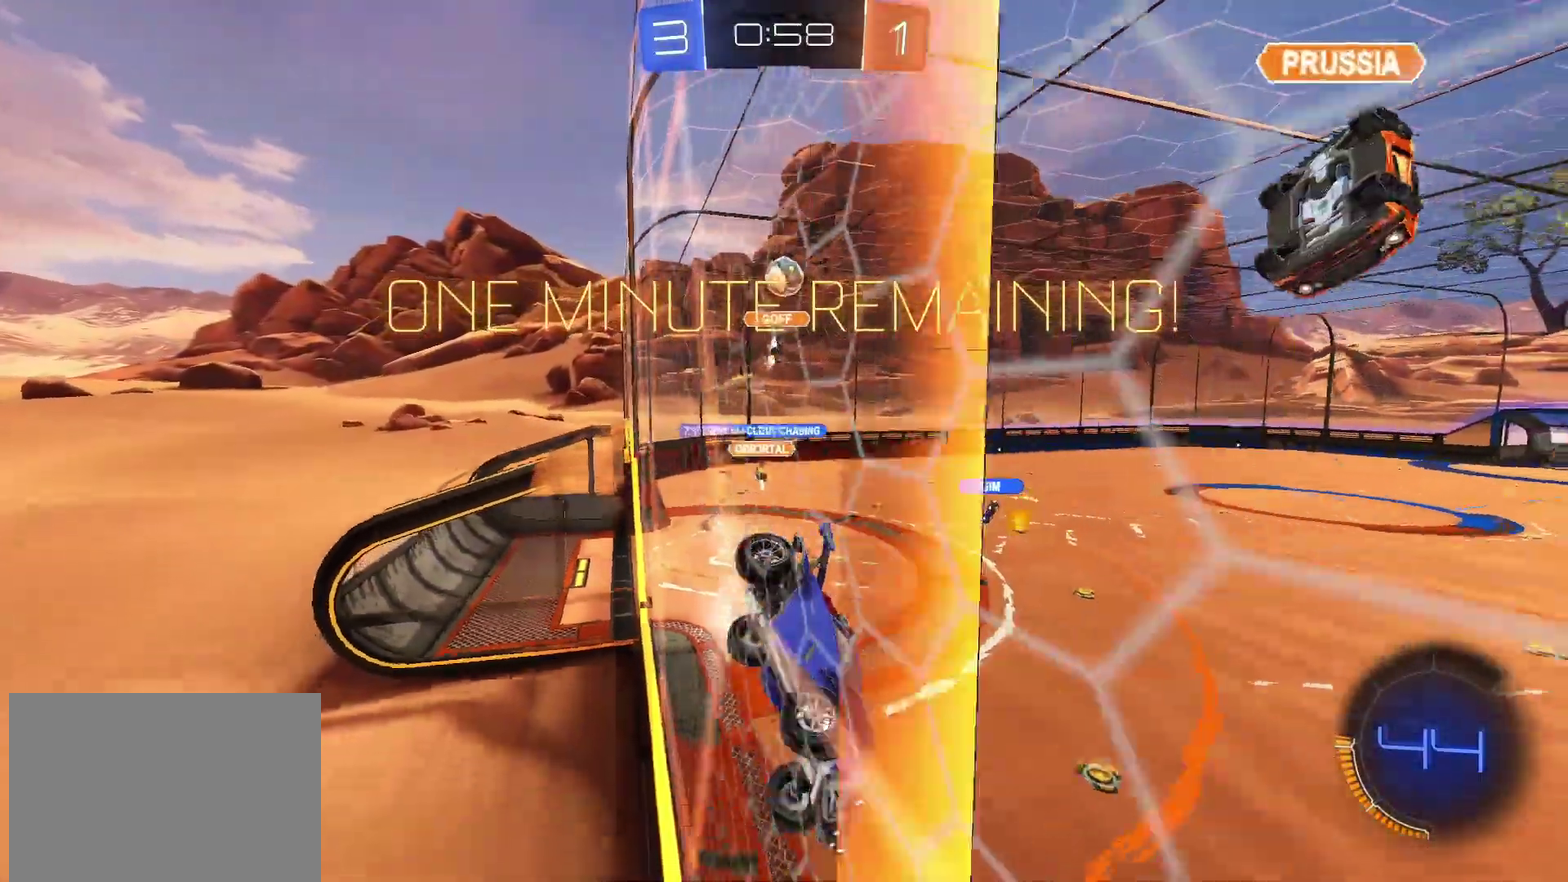
{"buttons": ["R2"], "left_stick": "center", "right_stick": "center", "events": [[317, "left_stick", "down-left"], [383, "left_stick", "left"], [450, "left_stick", "center"]]}
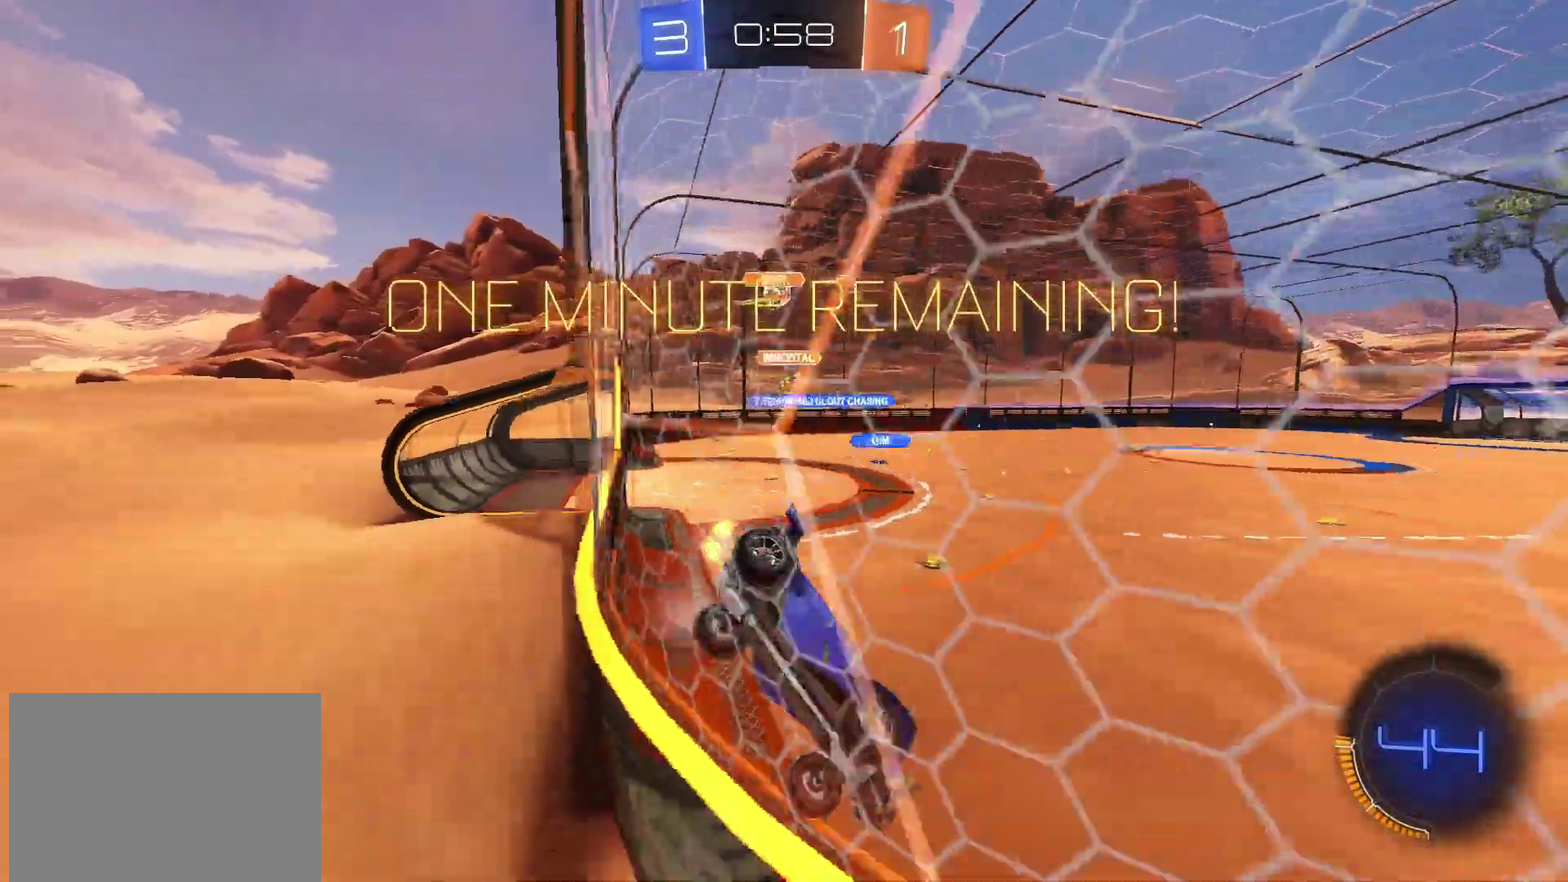
{"buttons": ["CIRCLE", "R2"], "left_stick": "center", "right_stick": "center", "events": [[150, "left_stick", "left"], [250, "left_stick", "center"], [467, "CIRCLE", "down"]]}
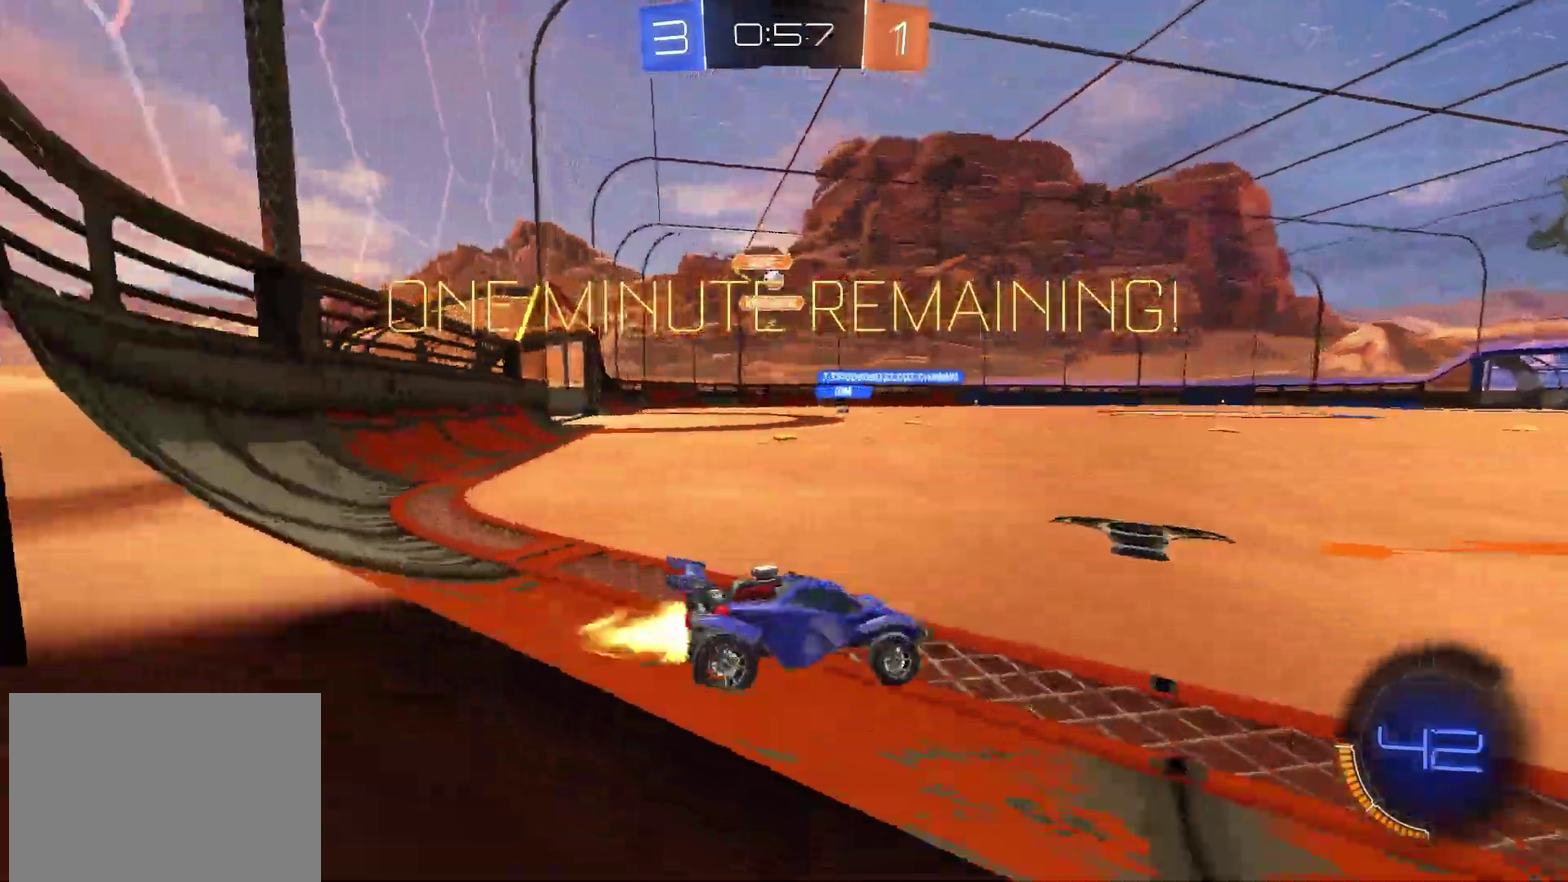
{"buttons": ["TRIANGLE", "R2"], "left_stick": "down", "right_stick": "center"}
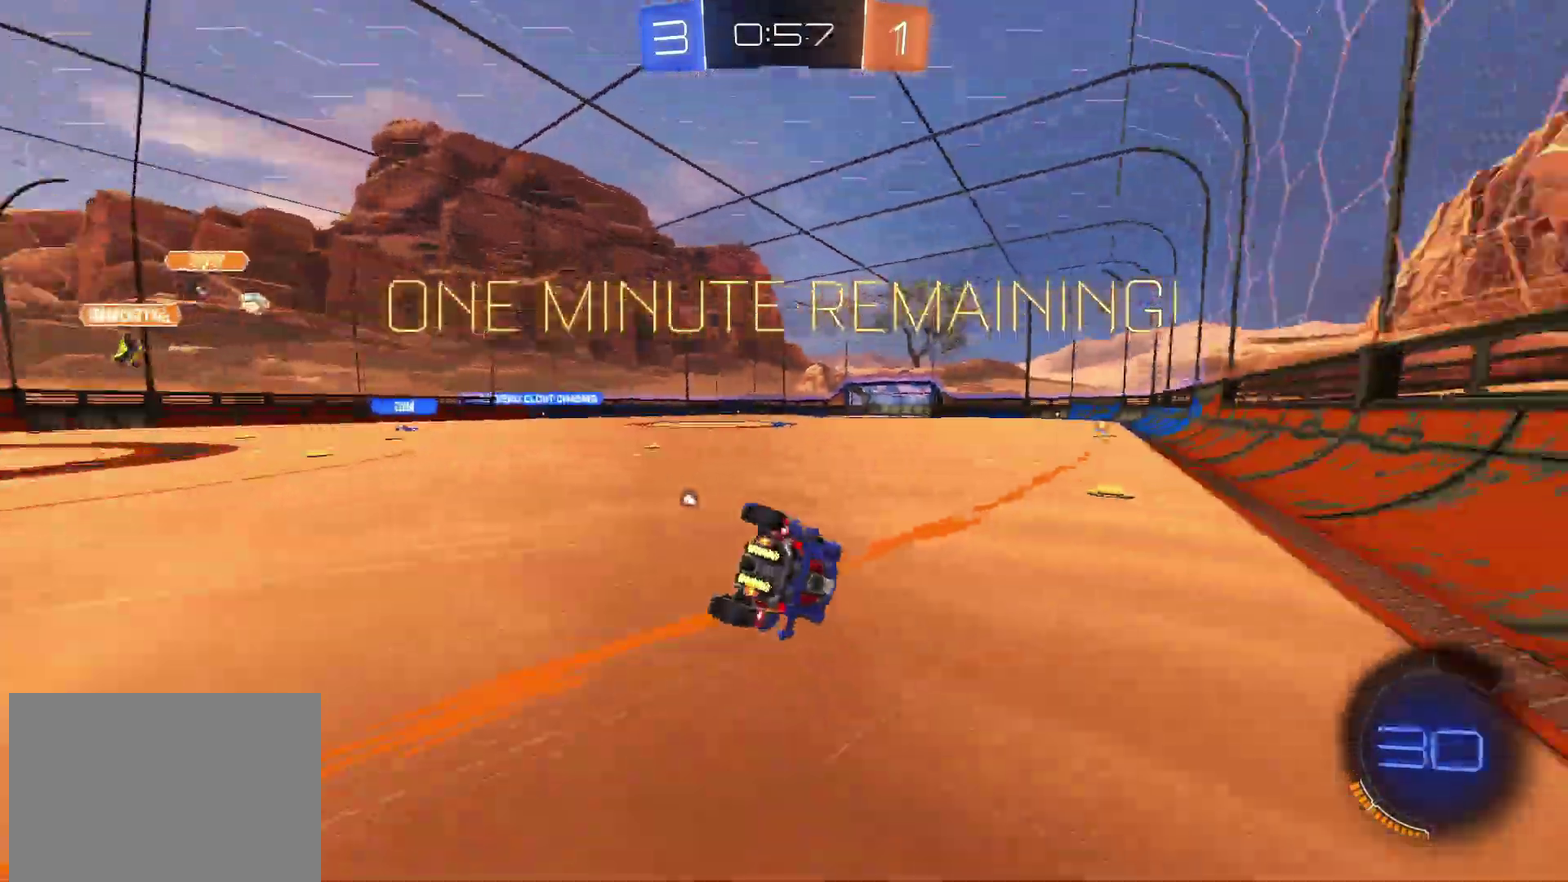
{"buttons": ["R2"], "left_stick": "down-right", "right_stick": "center", "events": [[33, "TRIANGLE", "up"], [117, "left_stick", "down-right"], [267, "TRIANGLE", "down"], [367, "TRIANGLE", "up"]]}
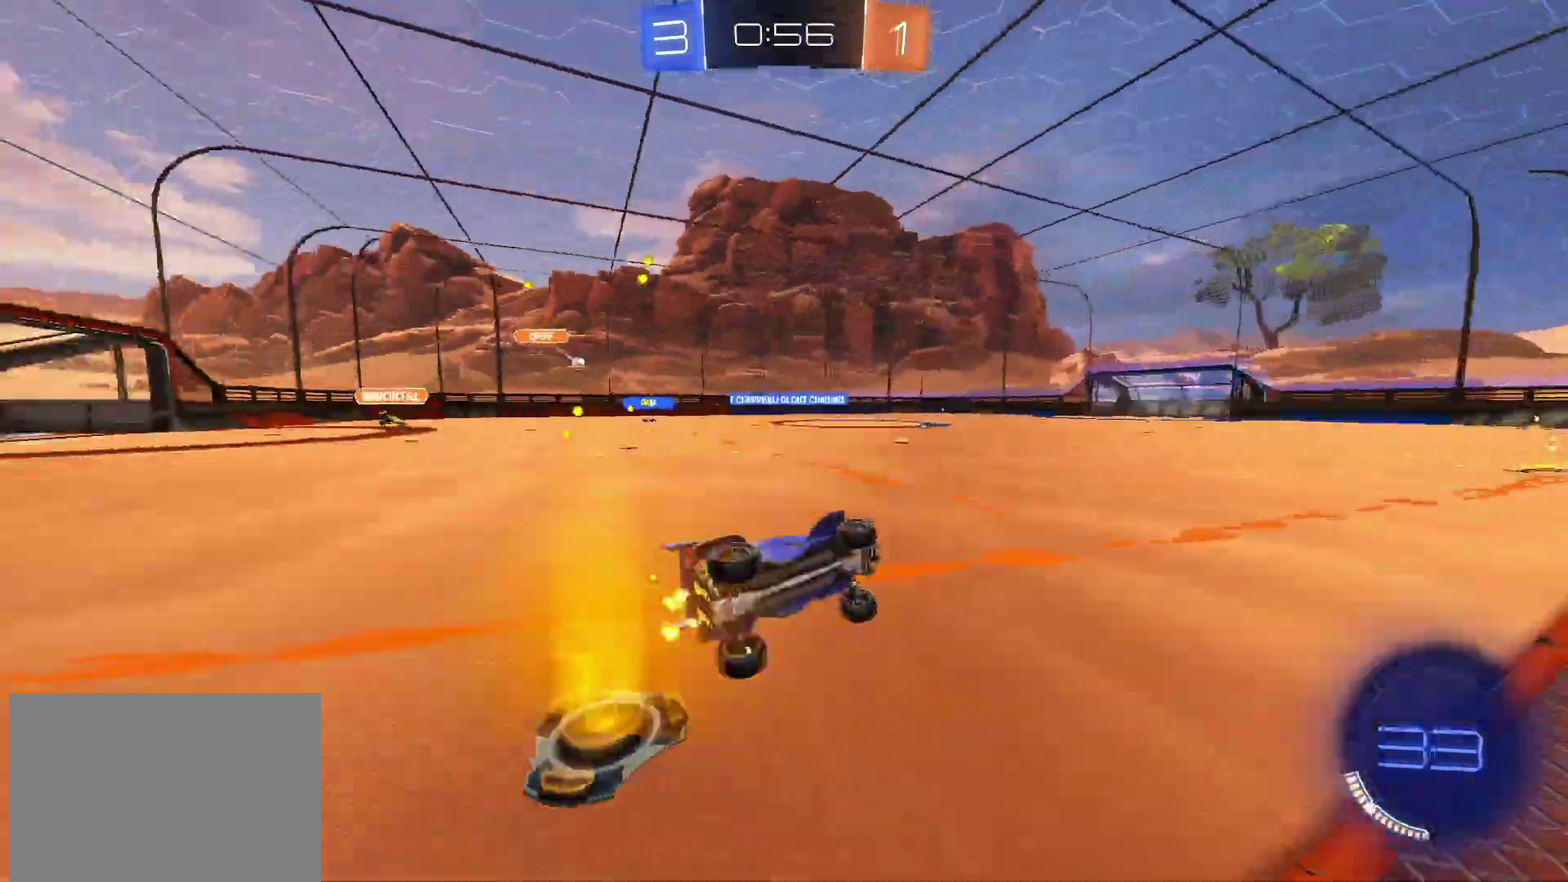
{"buttons": ["R2"], "left_stick": "center", "right_stick": "center", "events": [[150, "left_stick", "center"]]}
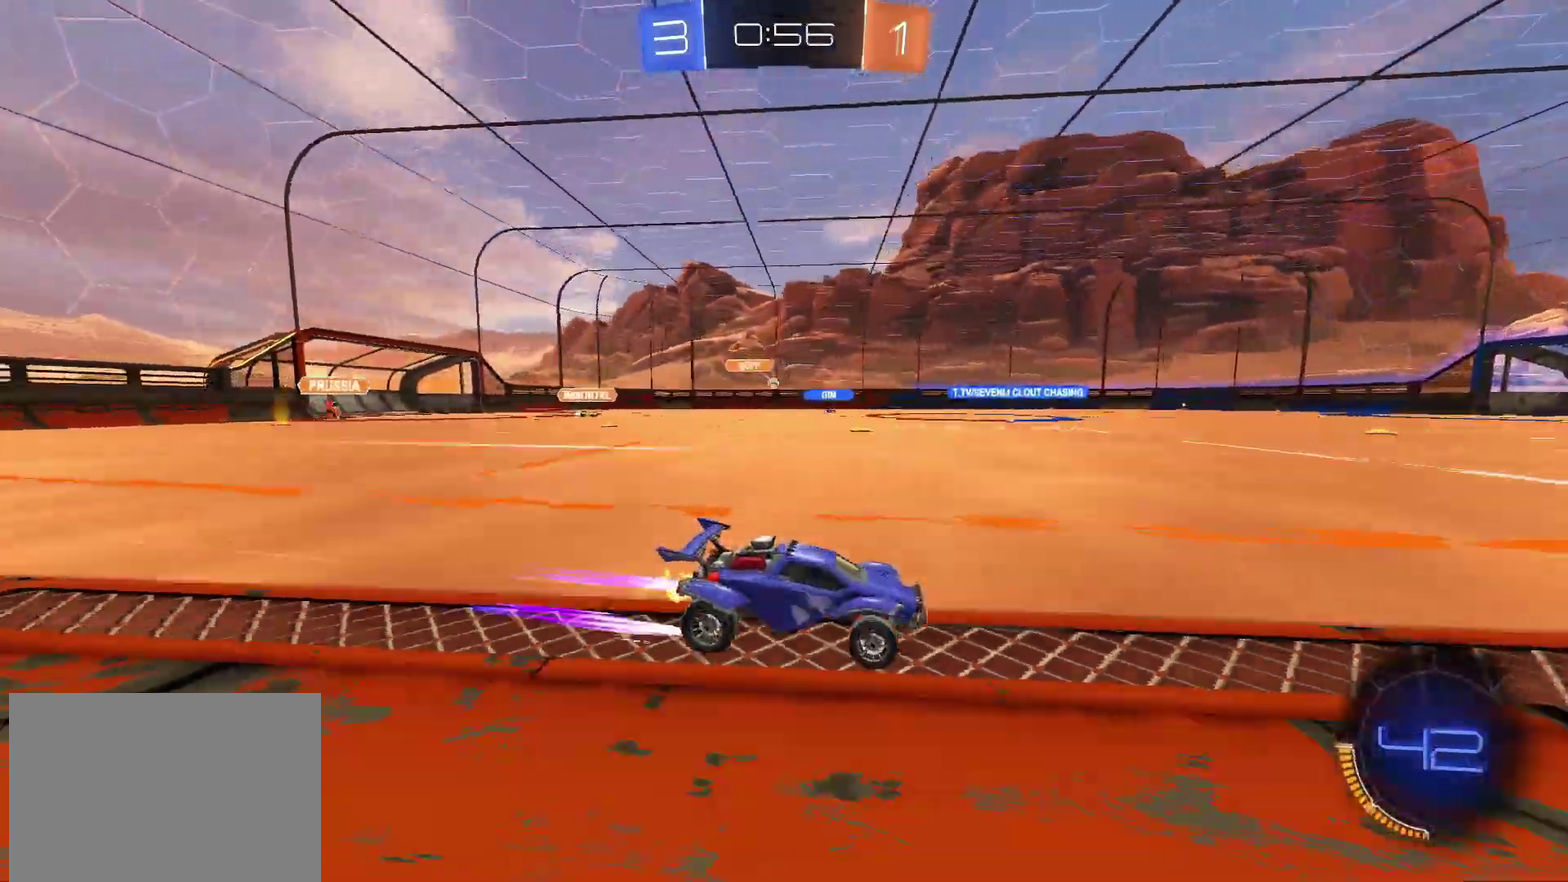
{"buttons": ["CIRCLE", "R2"], "left_stick": "center", "right_stick": "center"}
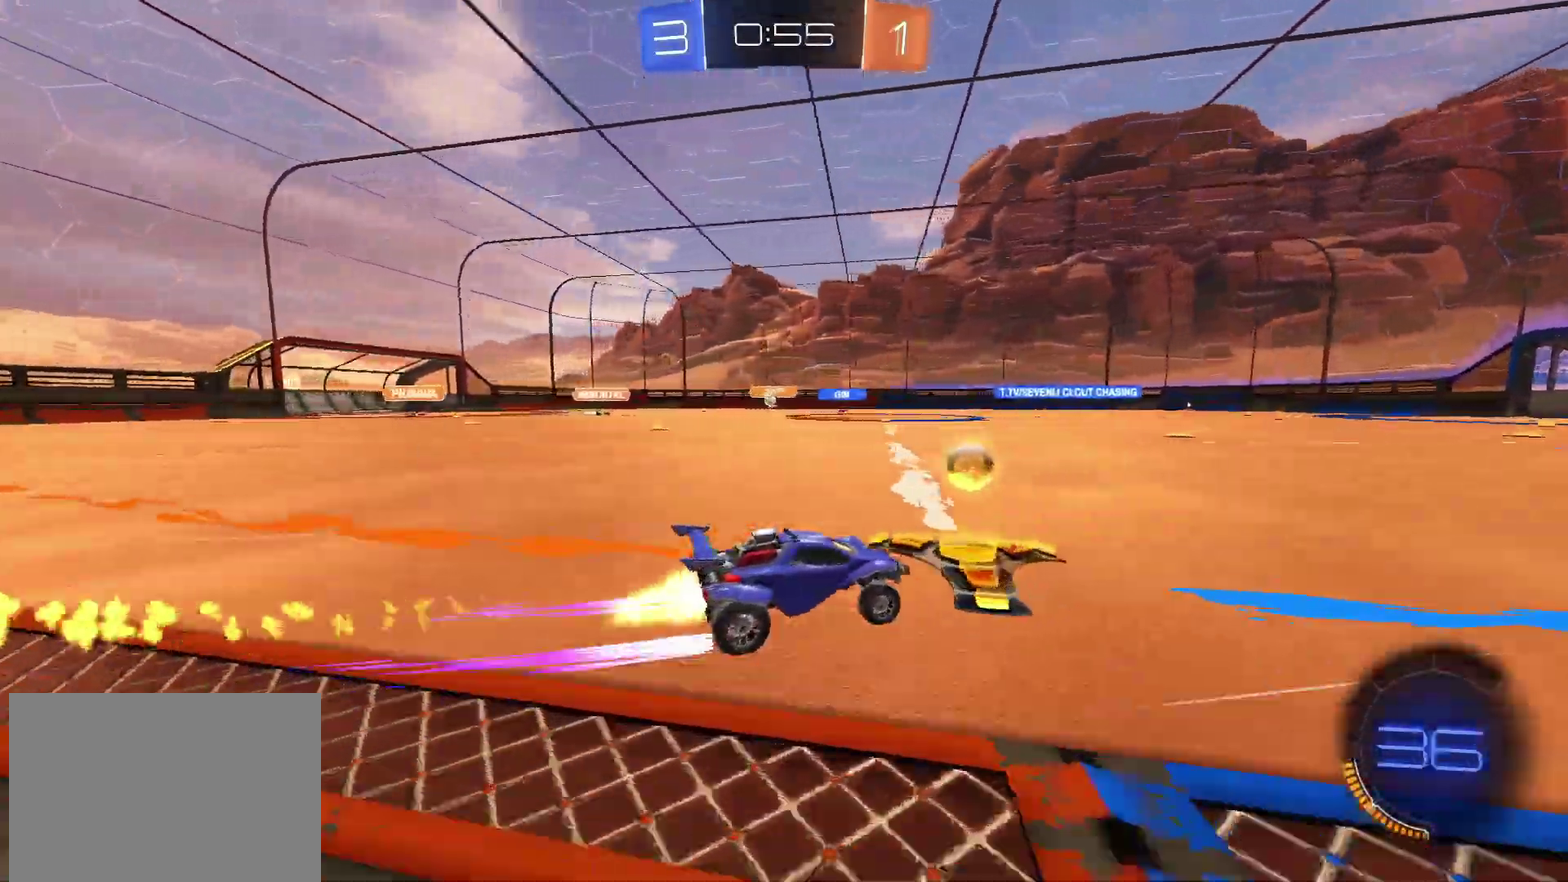
{"buttons": ["R2"], "left_stick": "center", "right_stick": "center"}
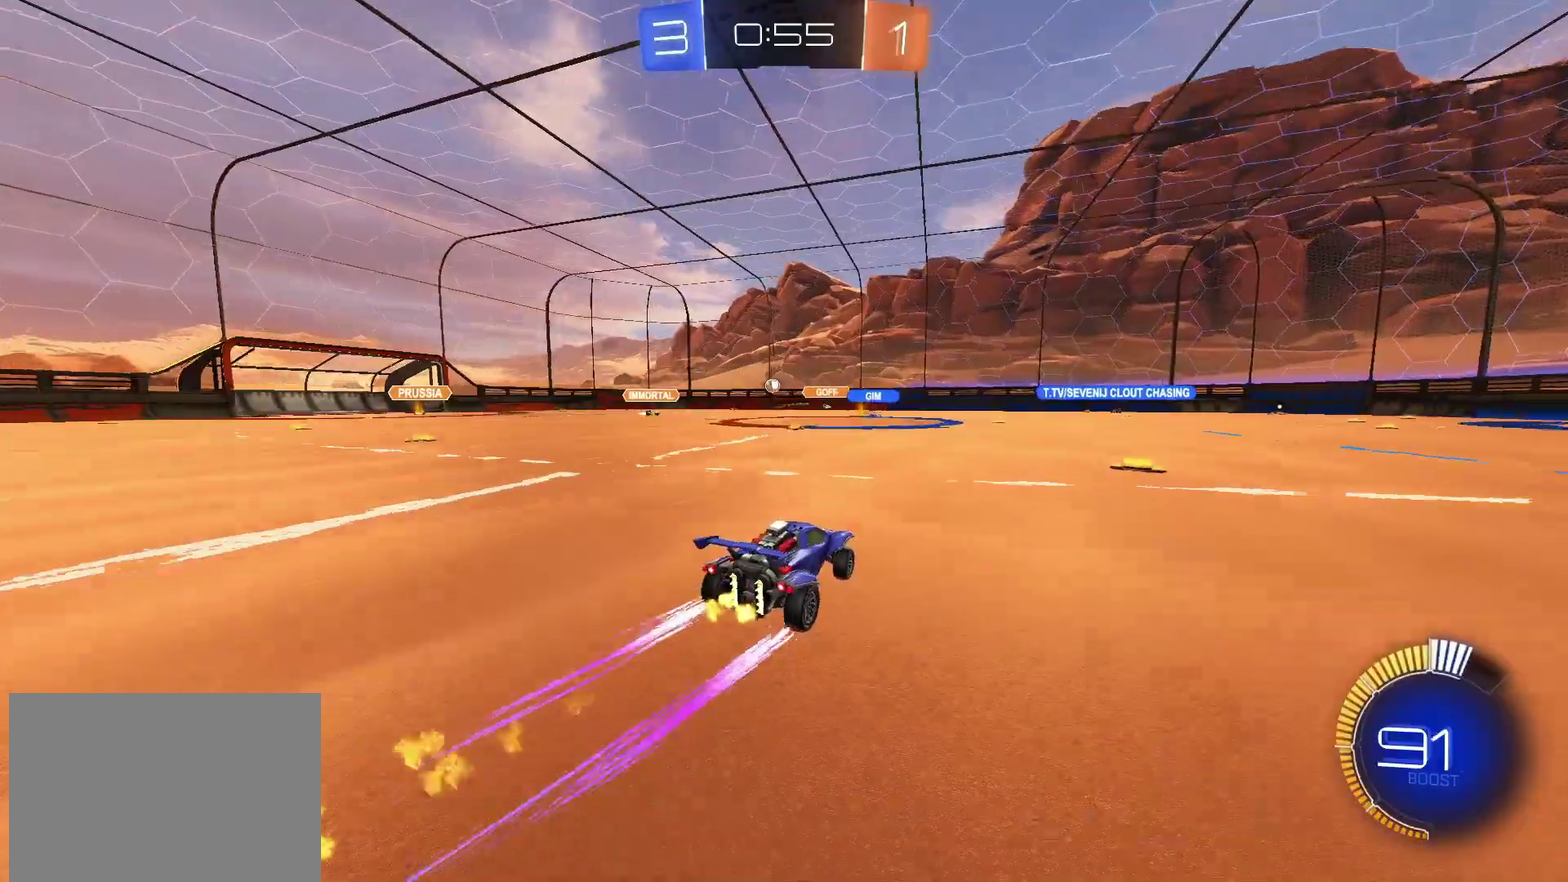
{"buttons": ["R2"], "left_stick": "center", "right_stick": "center", "events": [[67, "left_stick", "right"], [383, "left_stick", "up-right"], [483, "left_stick", "center"]]}
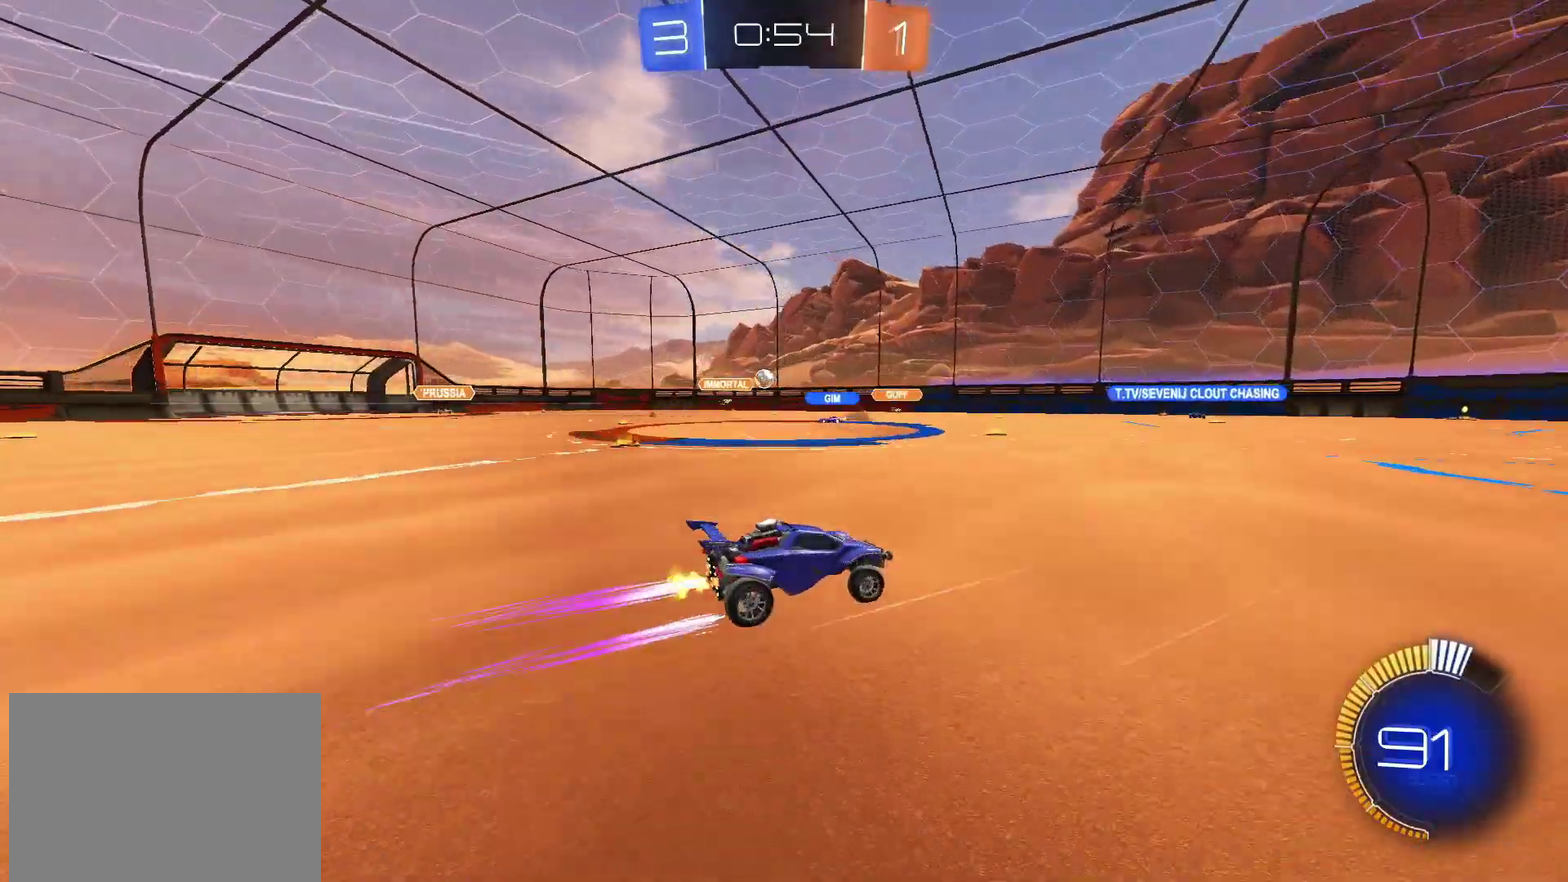
{"buttons": ["R2"], "left_stick": "right", "right_stick": "center", "events": [[150, "left_stick", "right"], [300, "left_stick", "center"], [500, "left_stick", "right"]]}
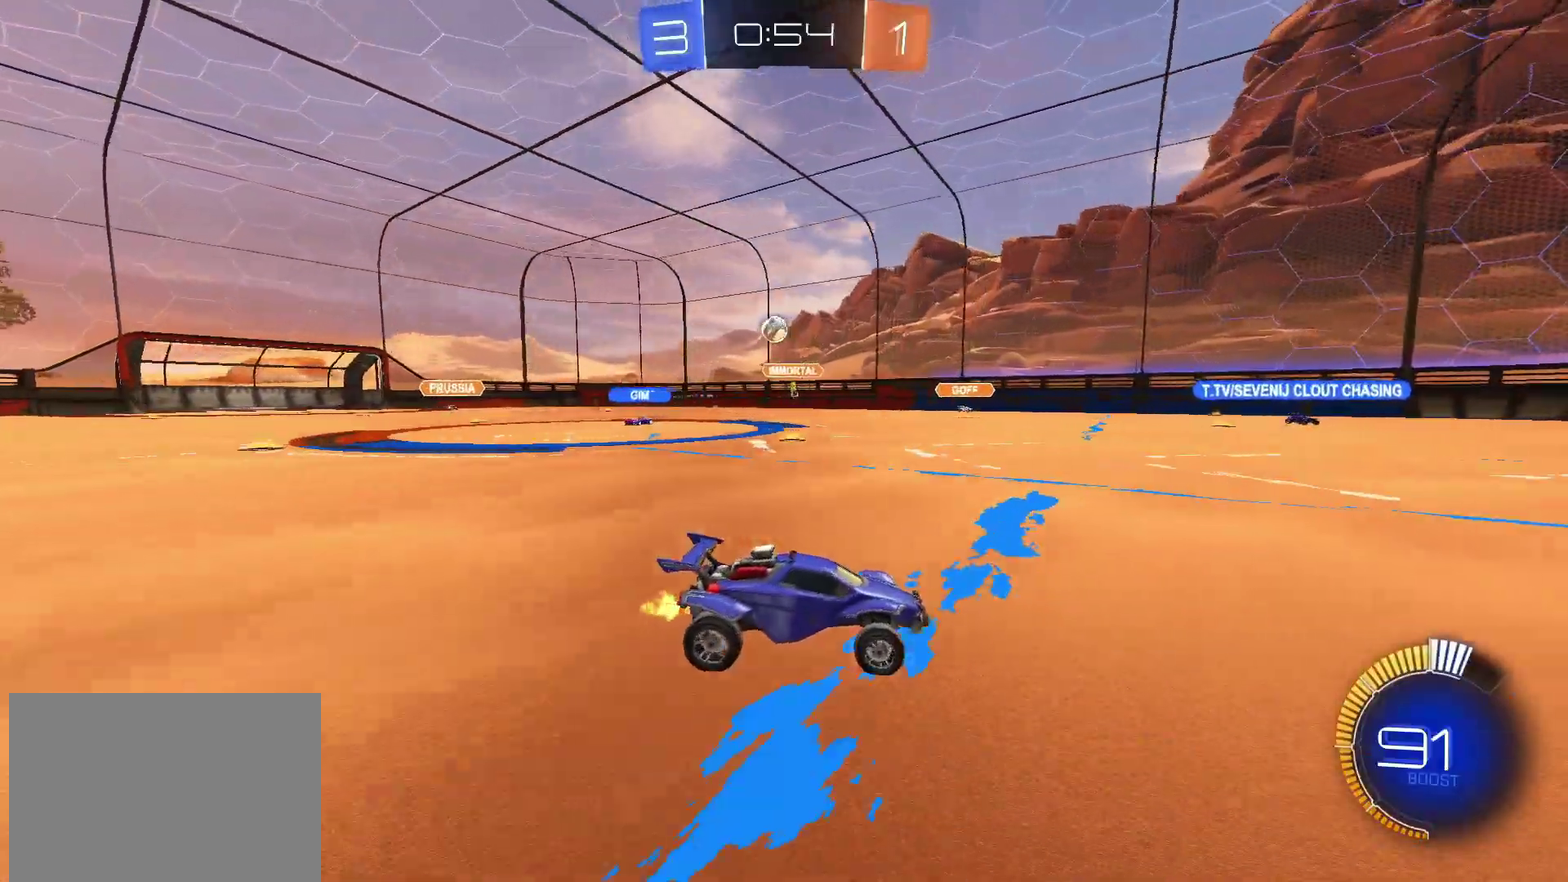
{"buttons": ["R2"], "left_stick": "right", "right_stick": "center", "events": [[100, "left_stick", "center"], [200, "R2", "up"], [350, "R2", "down"], [467, "left_stick", "right"]]}
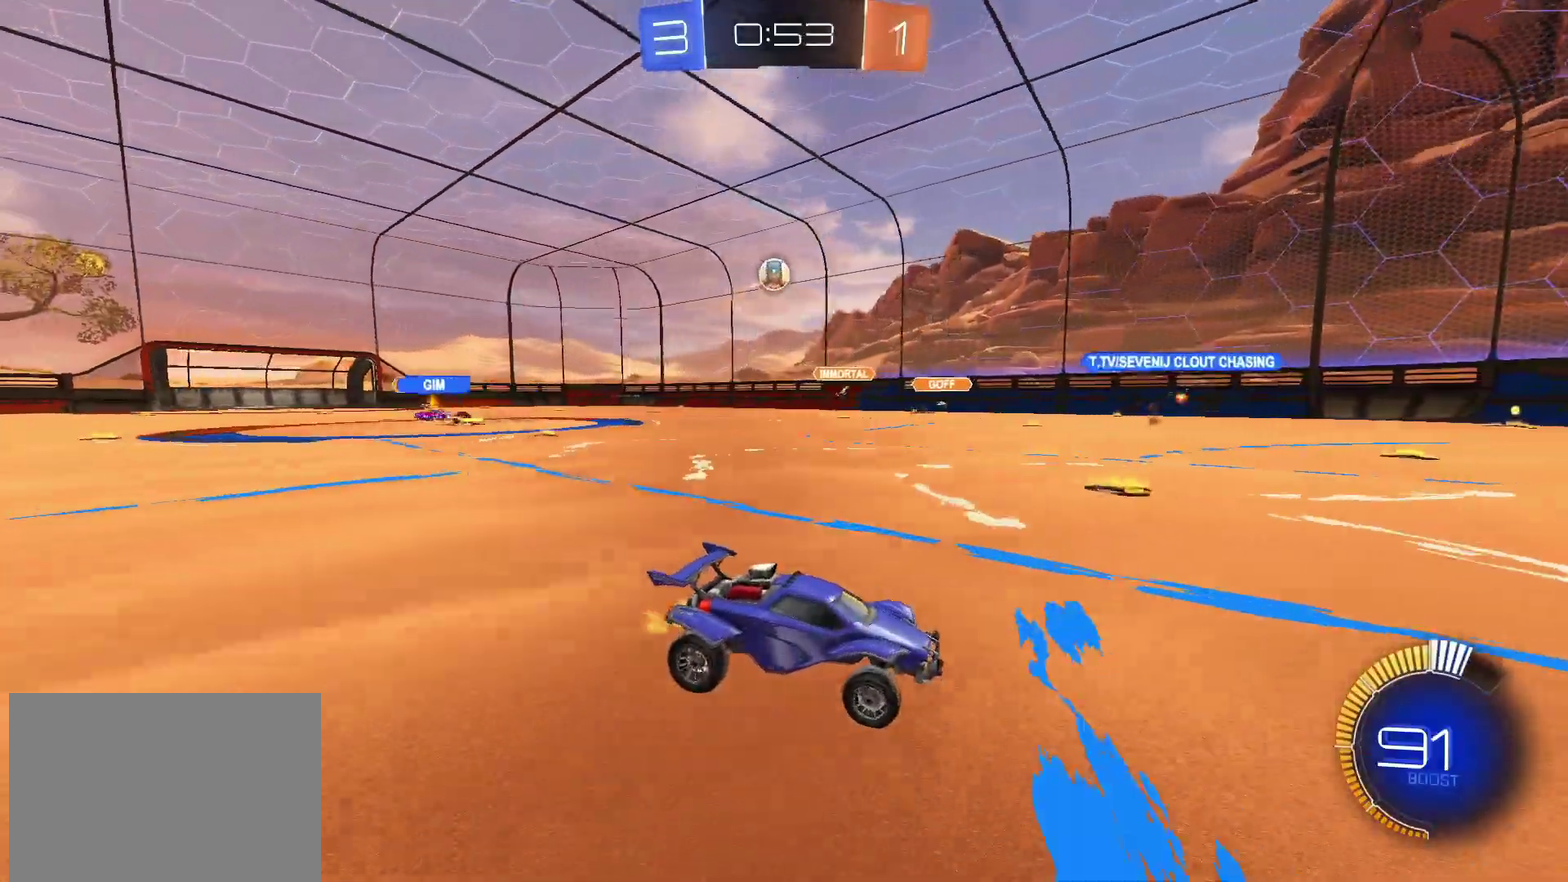
{"buttons": ["R2"], "left_stick": "right", "right_stick": "center", "events": []}
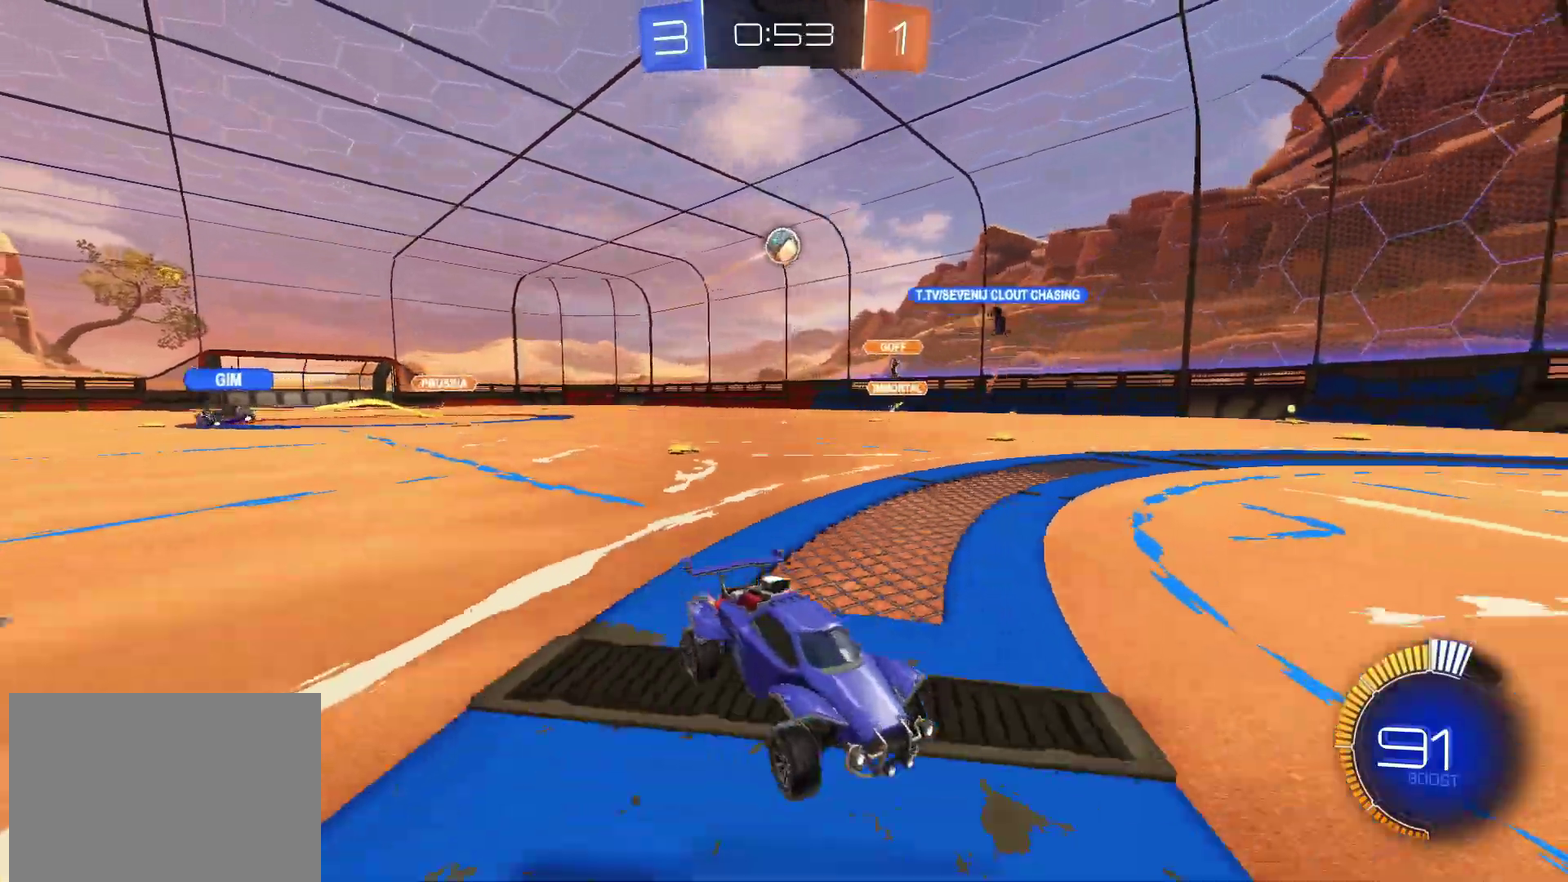
{"buttons": [], "left_stick": "center", "right_stick": "center", "events": [[183, "R2", "up"], [250, "left_stick", "center"]]}